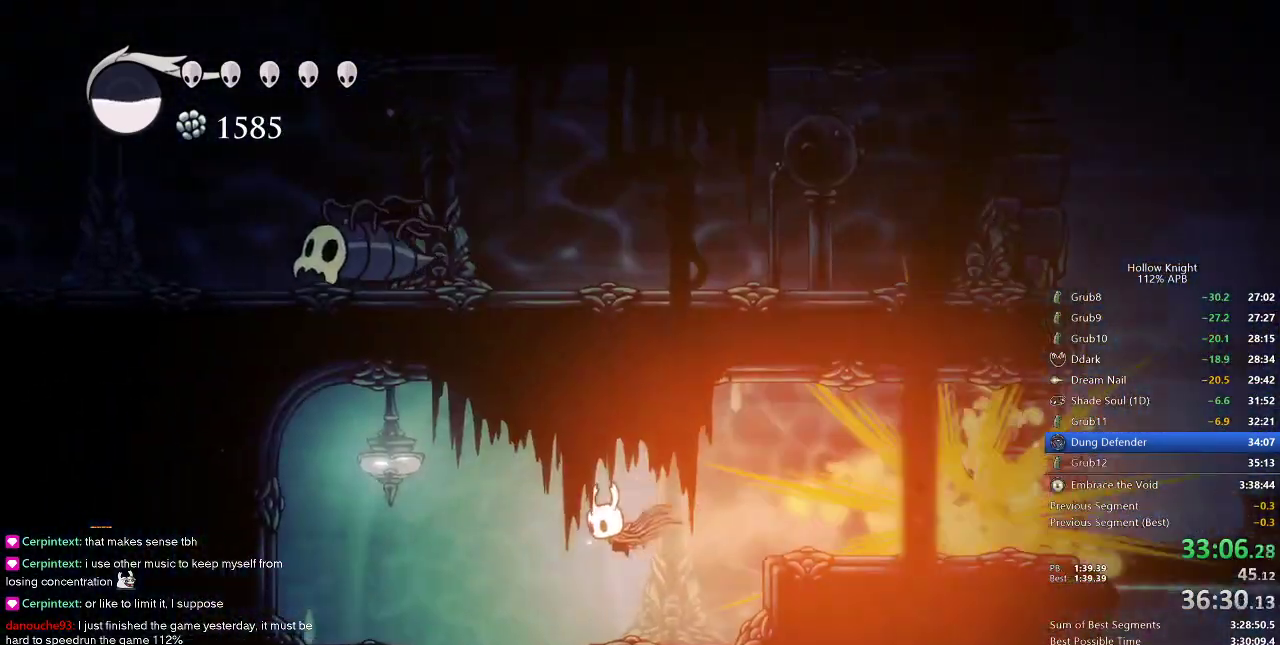
Gameplay with keyboard; each line is a JSON object with the keys held at the frame after it. "events" lists presses ("down") and releases ("up") of "cdash", "dash", "dnail", "down", "heal", "inv", "jump", "left", "nail", "right", "spell" and "up" between this image and that frame as [ms after this image, input, new state], when the widget could be followed in between. No other keys are recorded. Mouse input is not recorded. Key names are as the overlay labels them; some are game actions (e.g. jump) rather than physical keys.
{"keys": [], "events": [[317, "left", "up"], [317, "right", "down"], [433, "right", "up"]]}
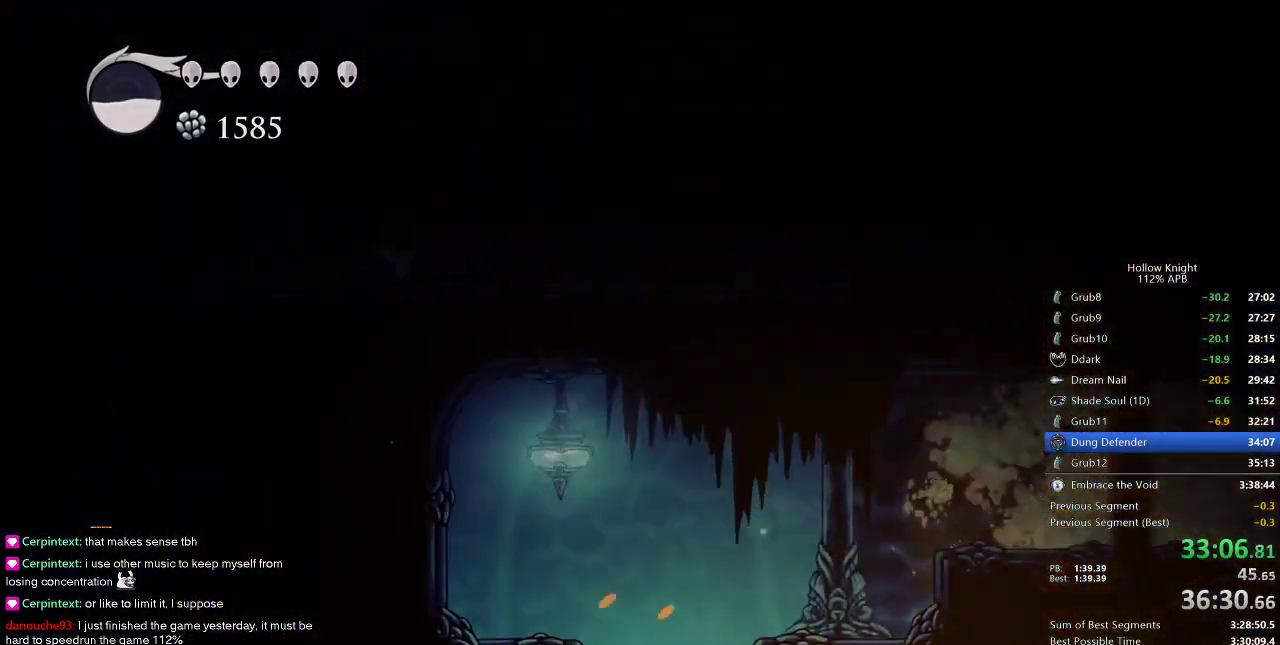
{"keys": [], "events": []}
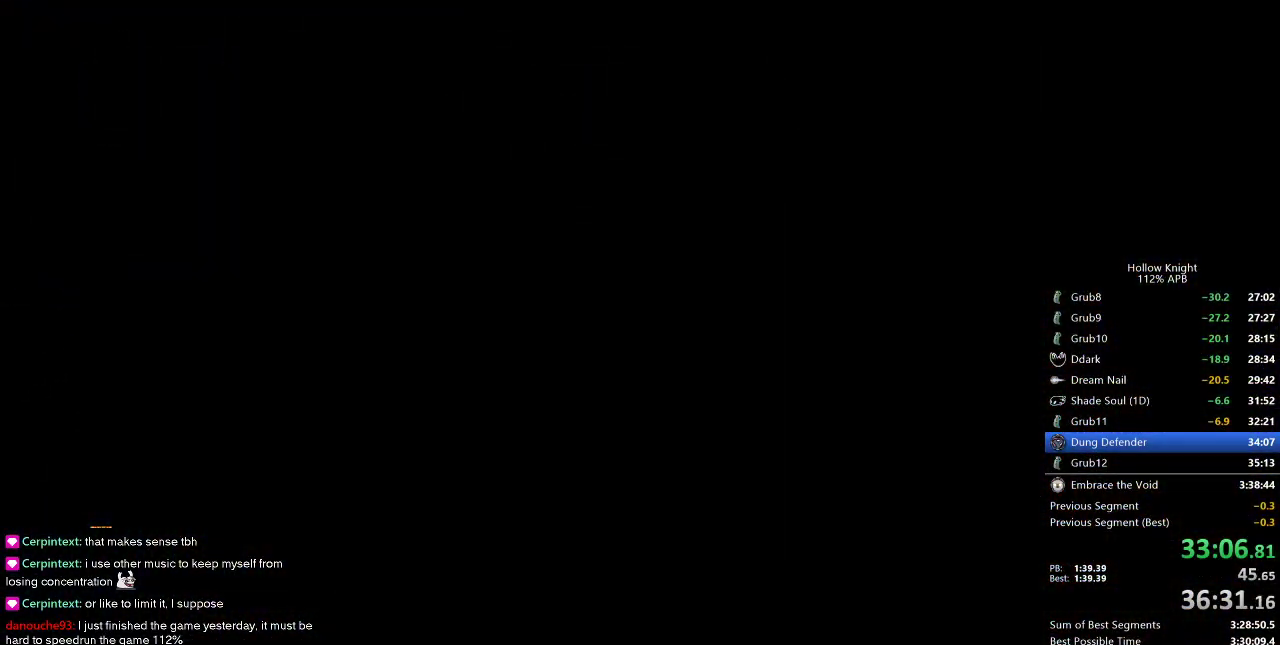
{"keys": [], "events": []}
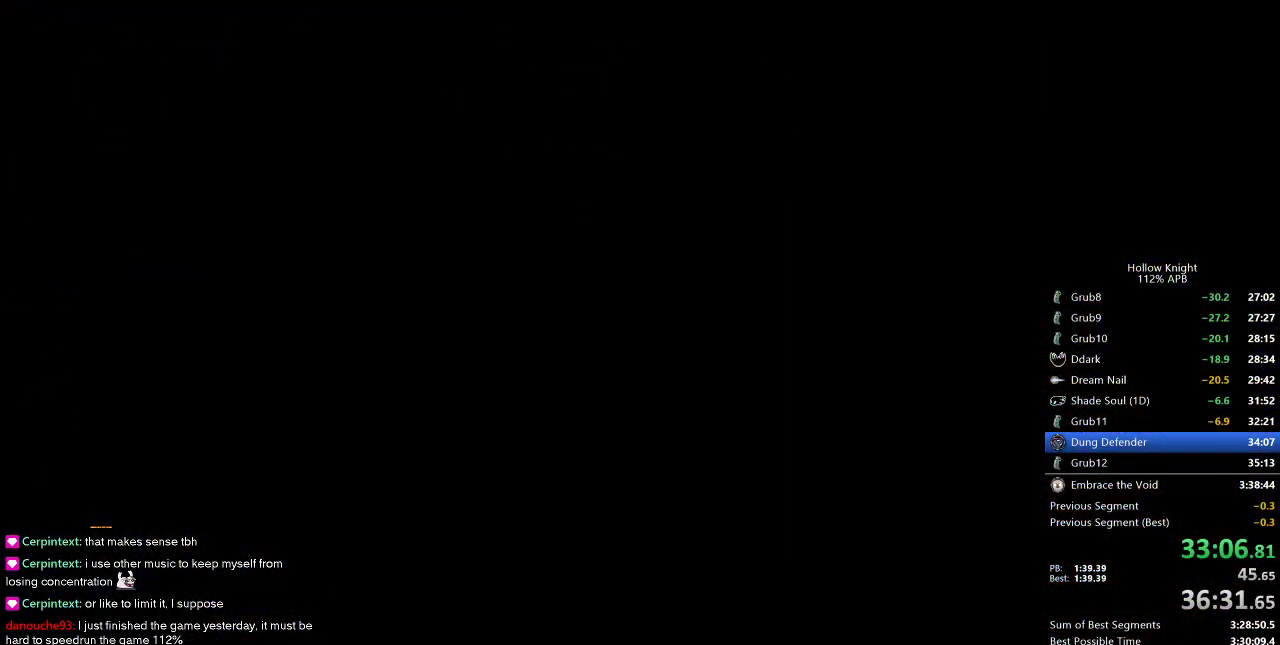
{"keys": [], "events": []}
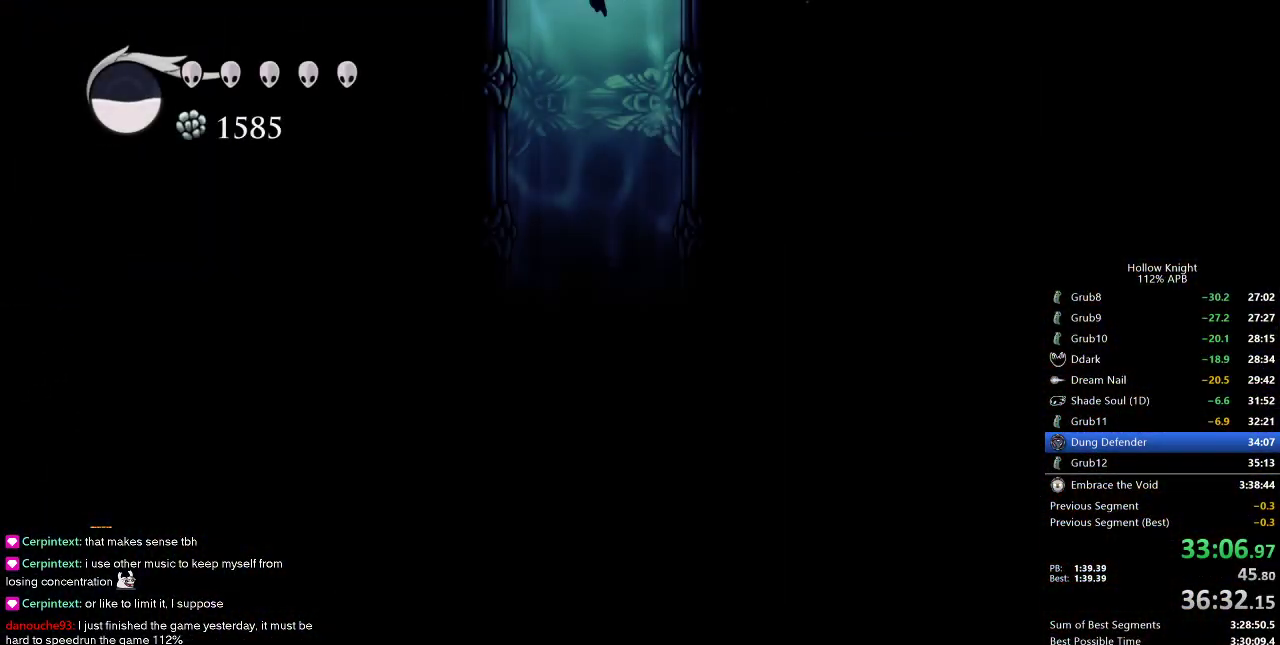
{"keys": ["left"], "events": [[117, "right", "down"], [483, "left", "down"], [483, "right", "up"]]}
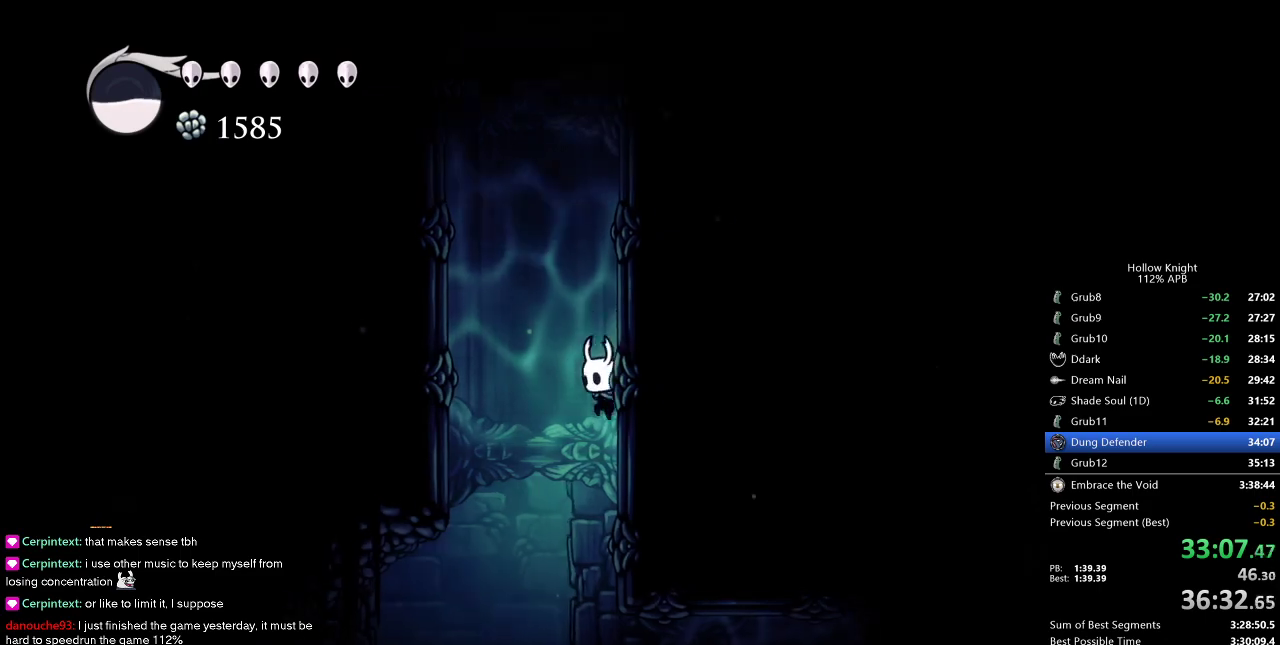
{"keys": ["right"], "events": [[117, "left", "up"], [317, "right", "down"]]}
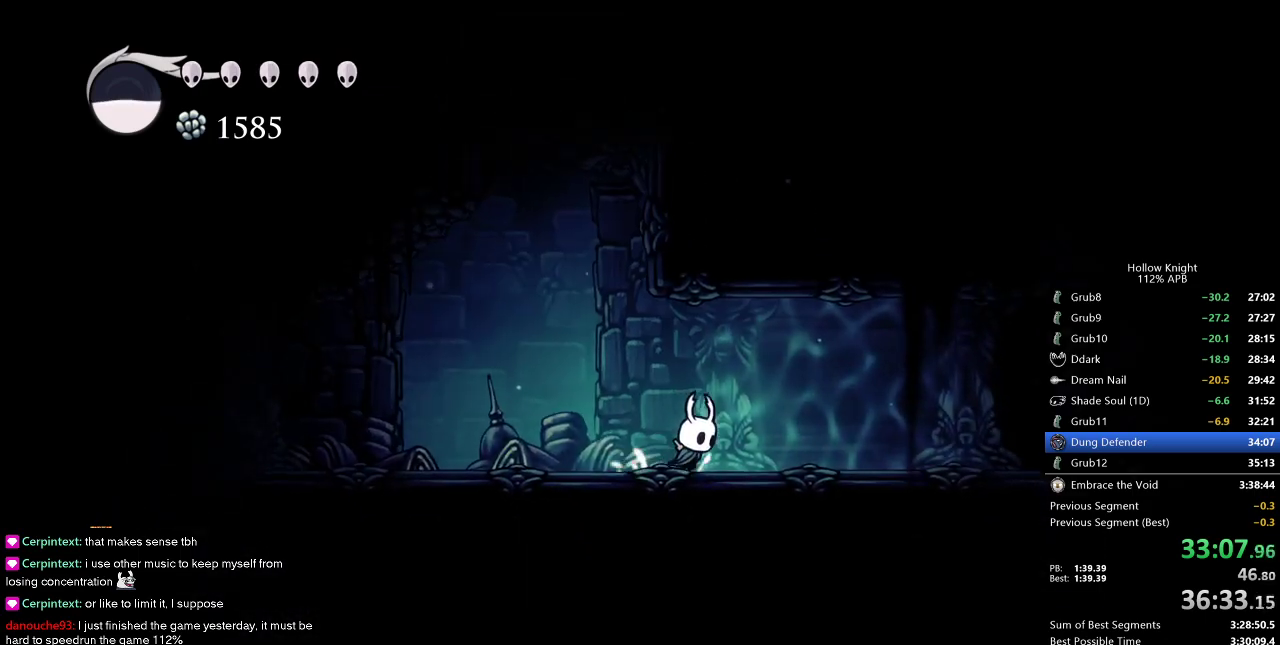
{"keys": ["right"], "events": [[83, "dash", "down"], [200, "dash", "up"]]}
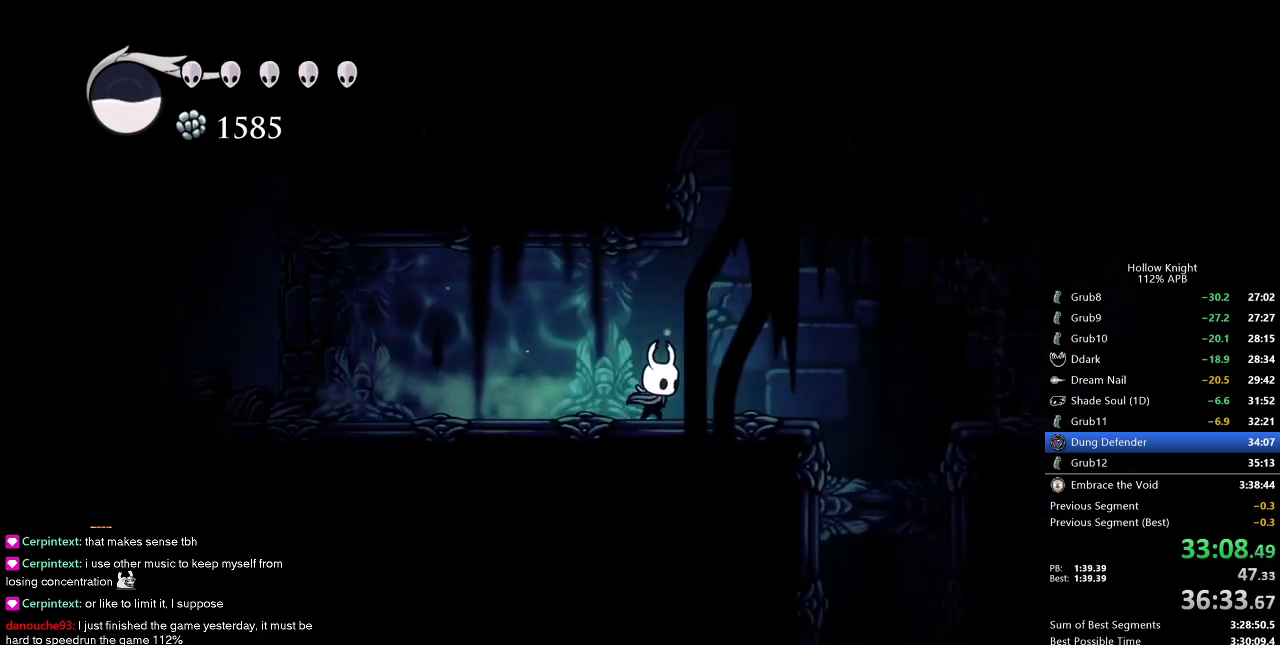
{"keys": ["dash", "right"], "events": [[383, "dash", "down"]]}
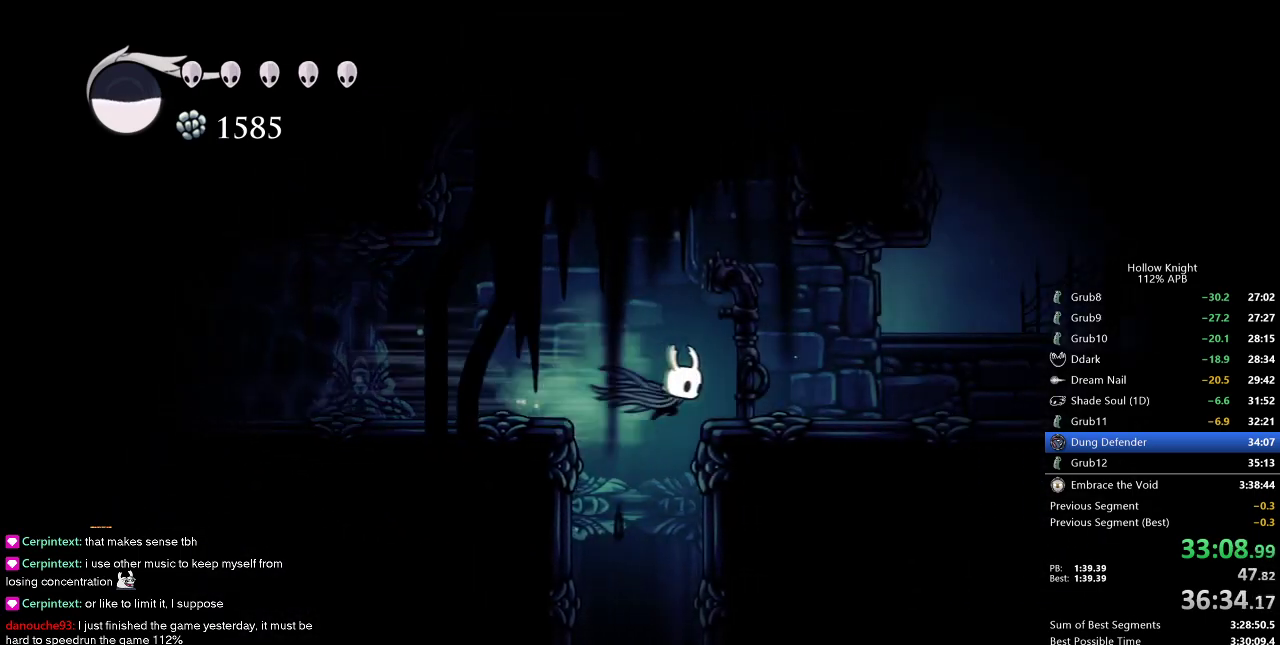
{"keys": ["right"], "events": [[50, "dash", "up"]]}
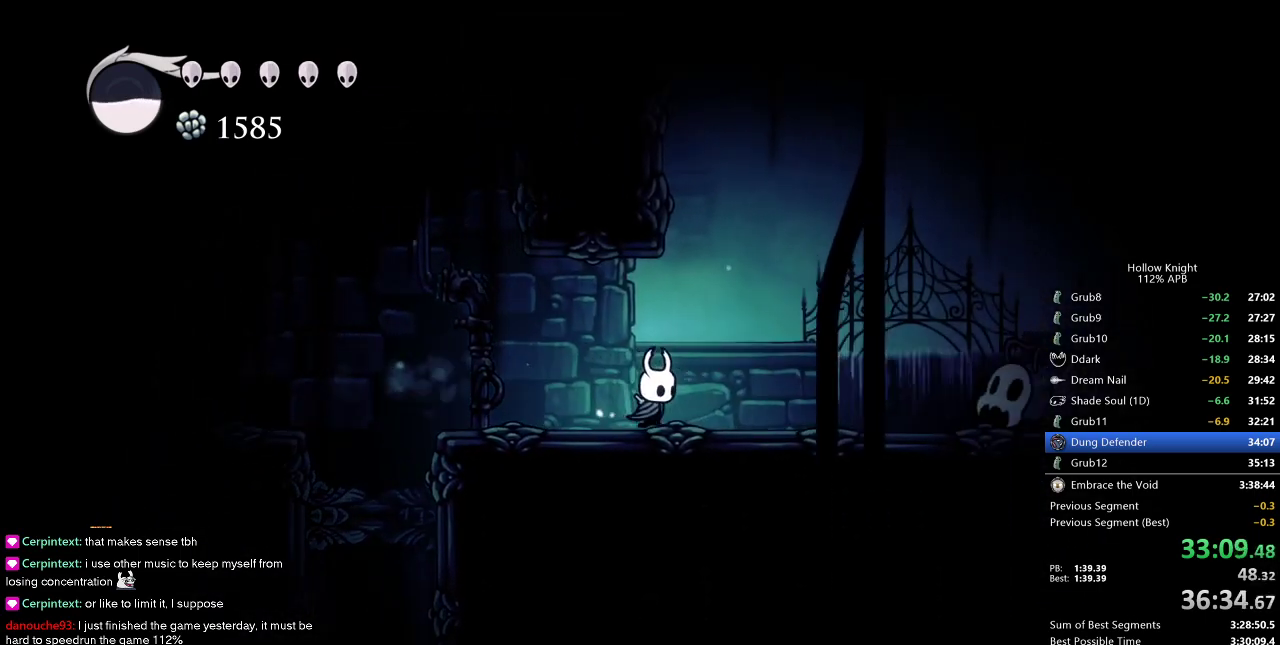
{"keys": ["nail", "right"], "events": [[467, "nail", "down"]]}
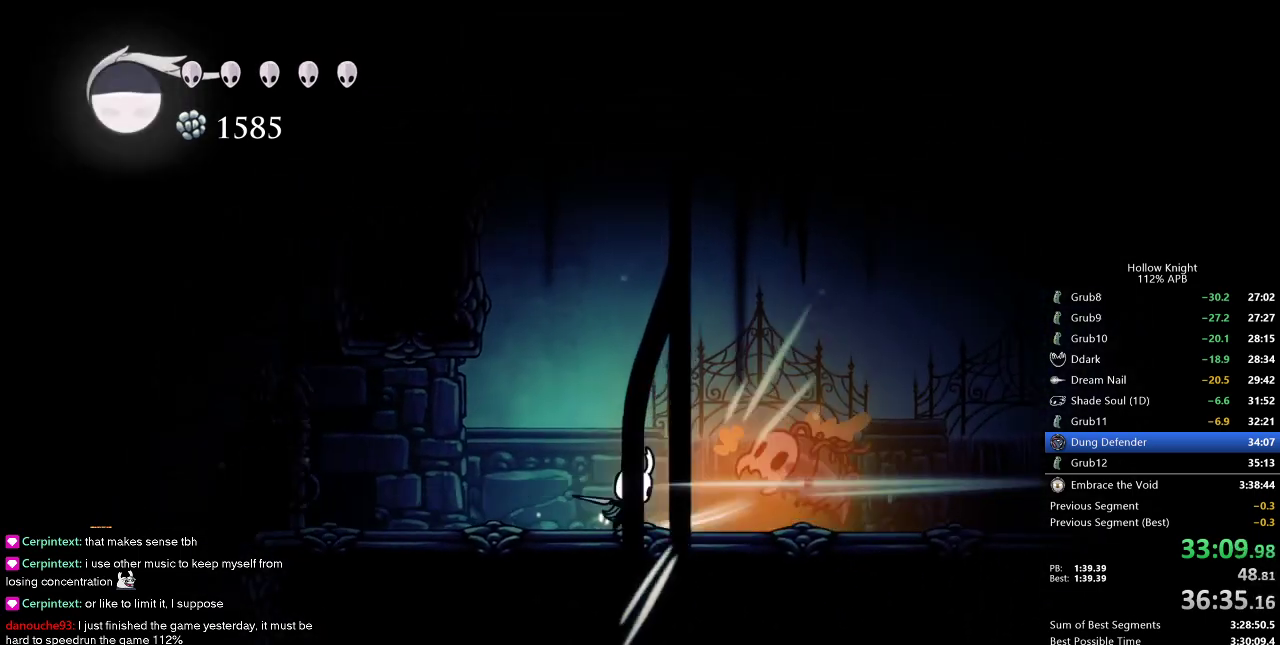
{"keys": ["nail", "right"], "events": [[50, "nail", "up"], [483, "nail", "down"]]}
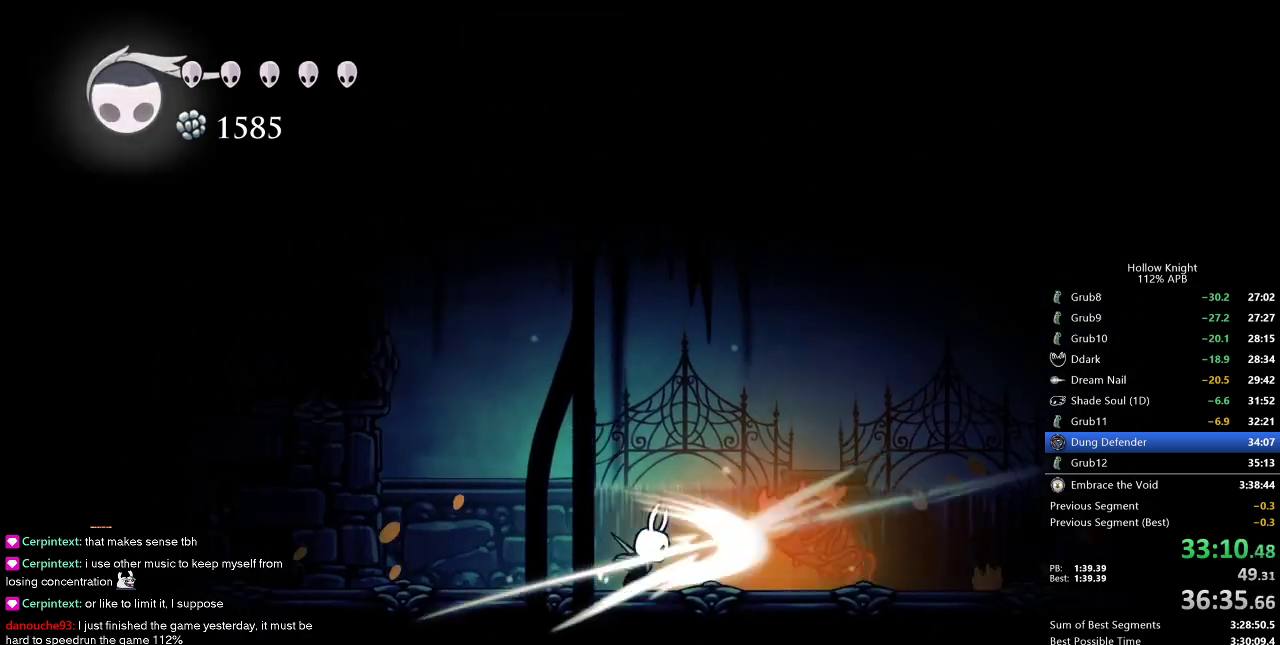
{"keys": ["right"], "events": [[83, "nail", "up"]]}
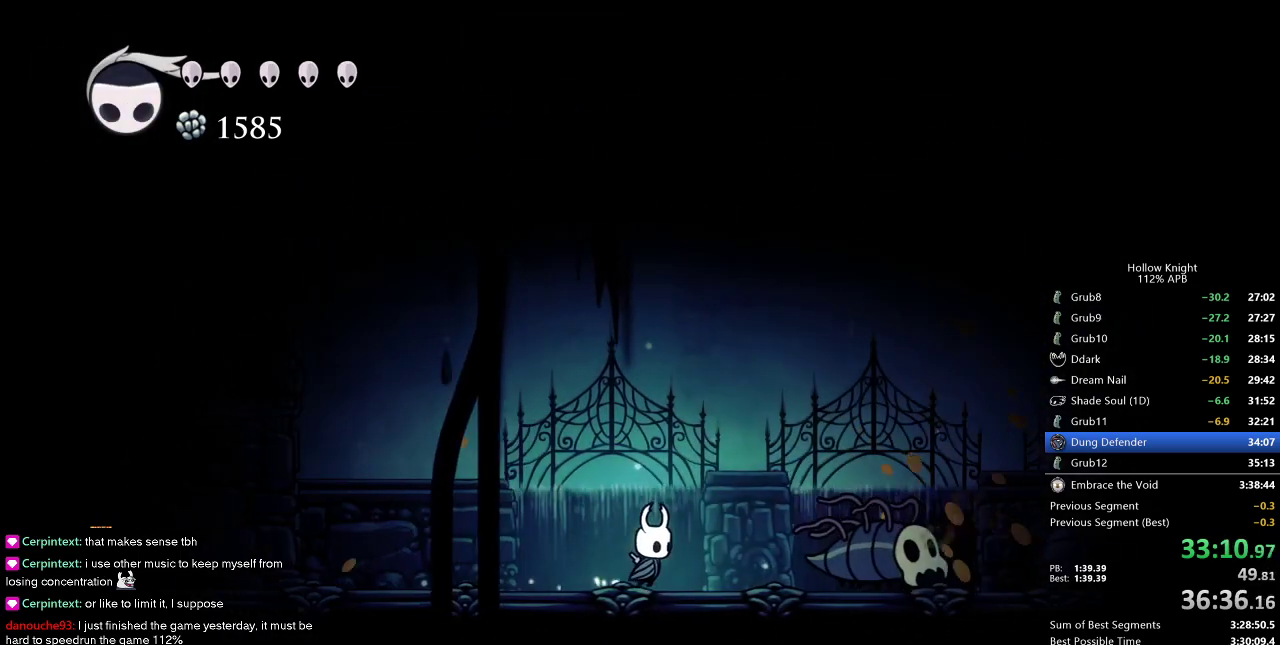
{"keys": ["nail", "right"], "events": [[417, "nail", "down"]]}
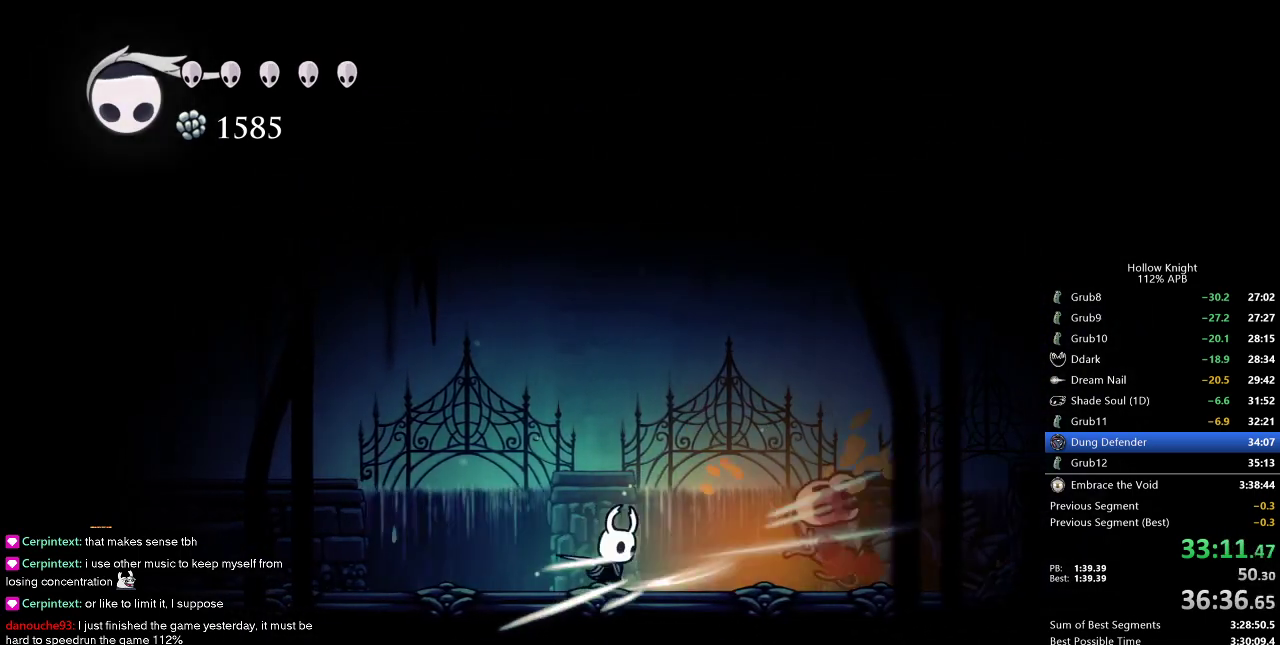
{"keys": ["right"], "events": [[17, "nail", "up"], [417, "nail", "down"], [483, "nail", "up"]]}
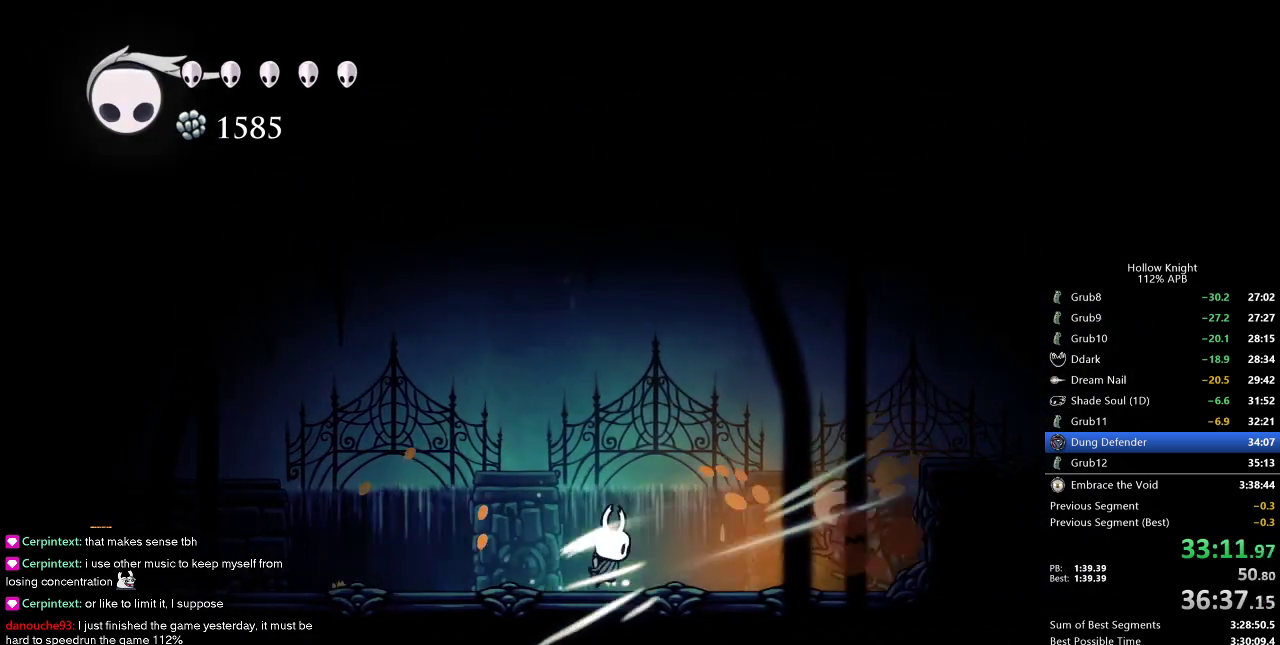
{"keys": [], "events": [[50, "right", "up"], [167, "right", "down"], [317, "nail", "down"], [367, "right", "up"], [467, "nail", "up"]]}
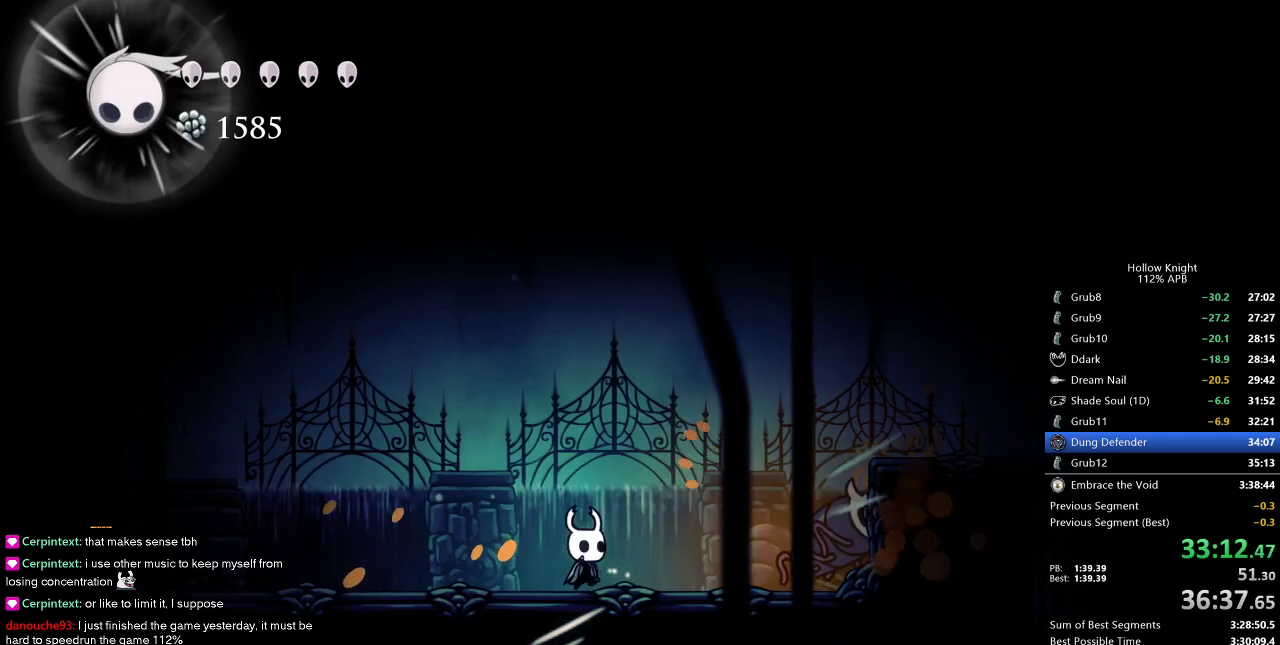
{"keys": [], "events": [[133, "right", "down"], [283, "nail", "down"], [333, "right", "up"], [383, "nail", "up"]]}
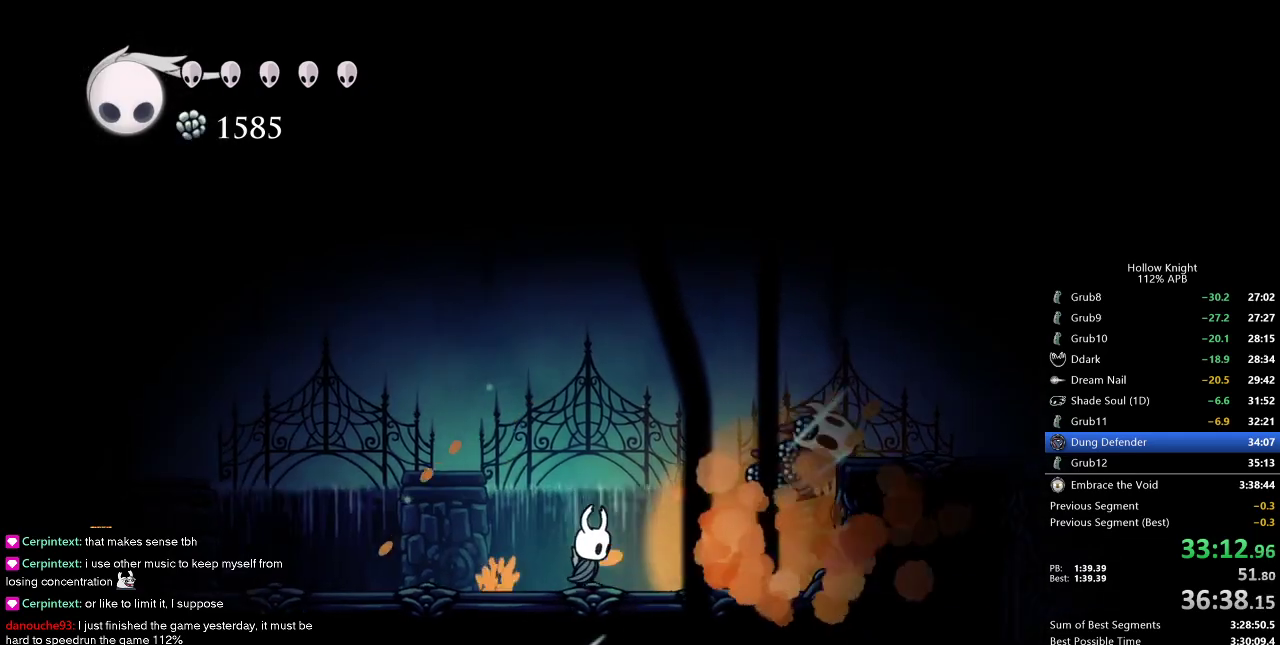
{"keys": ["right"], "events": [[17, "right", "down"], [167, "jump", "down"], [333, "dash", "down"], [433, "jump", "up"], [483, "dash", "up"]]}
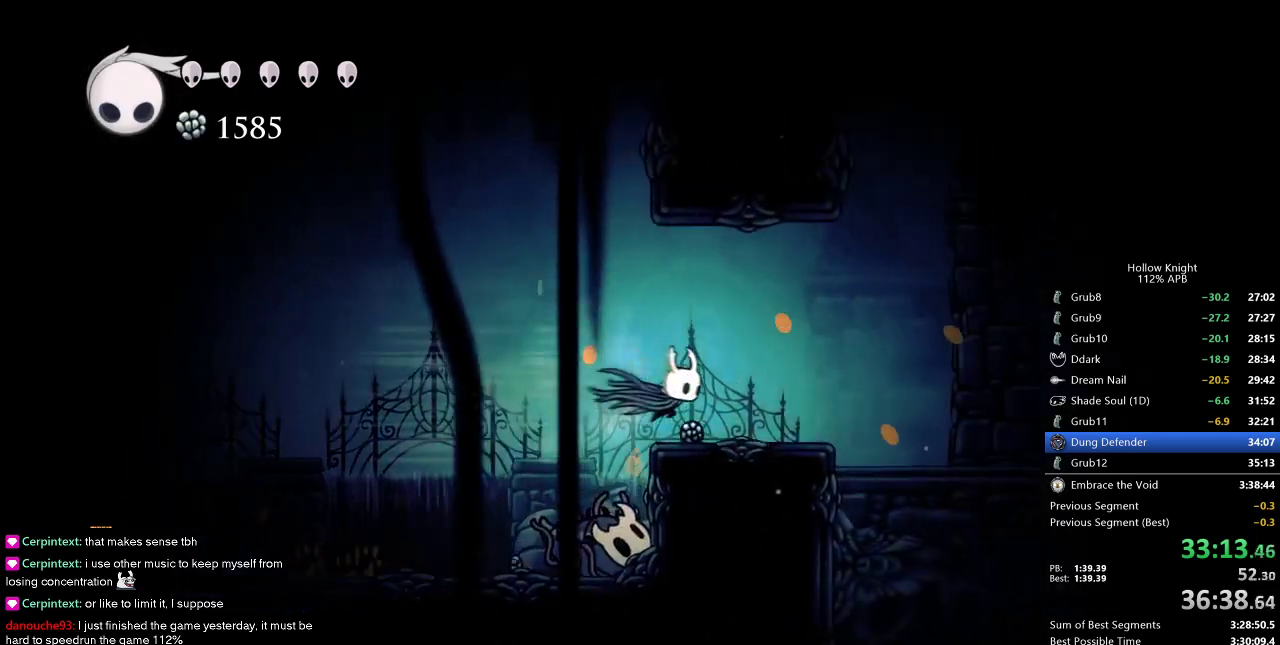
{"keys": ["right"], "events": []}
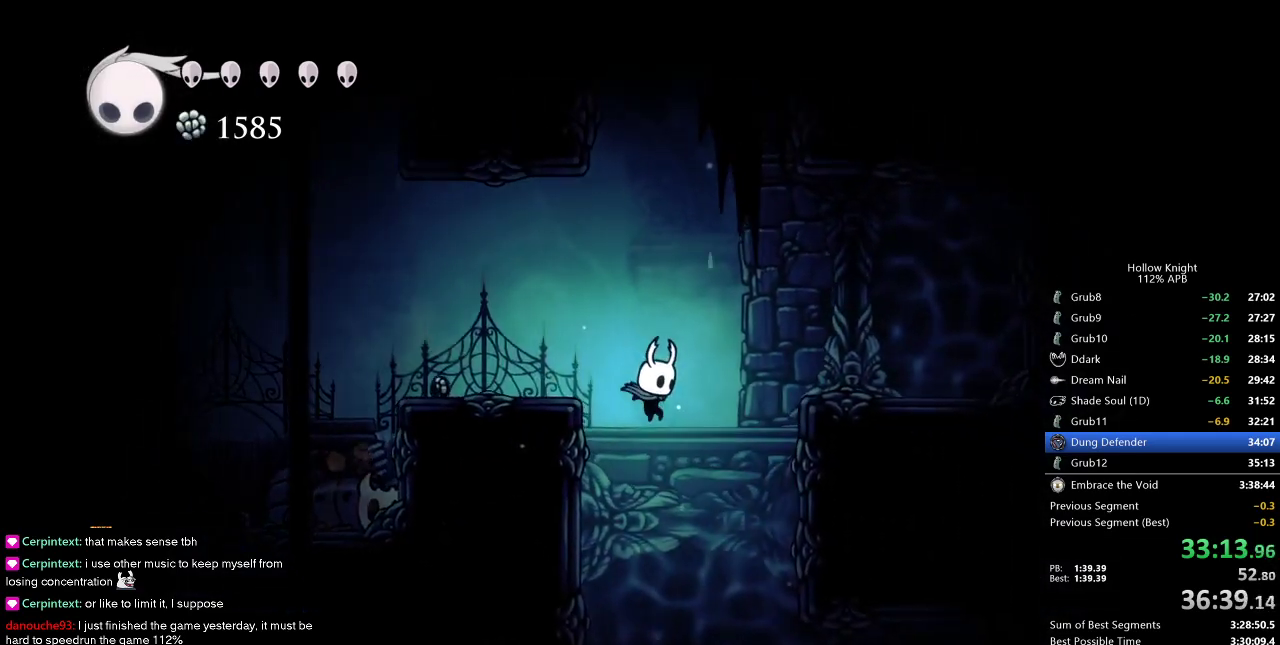
{"keys": ["dash", "right"], "events": [[433, "dash", "down"]]}
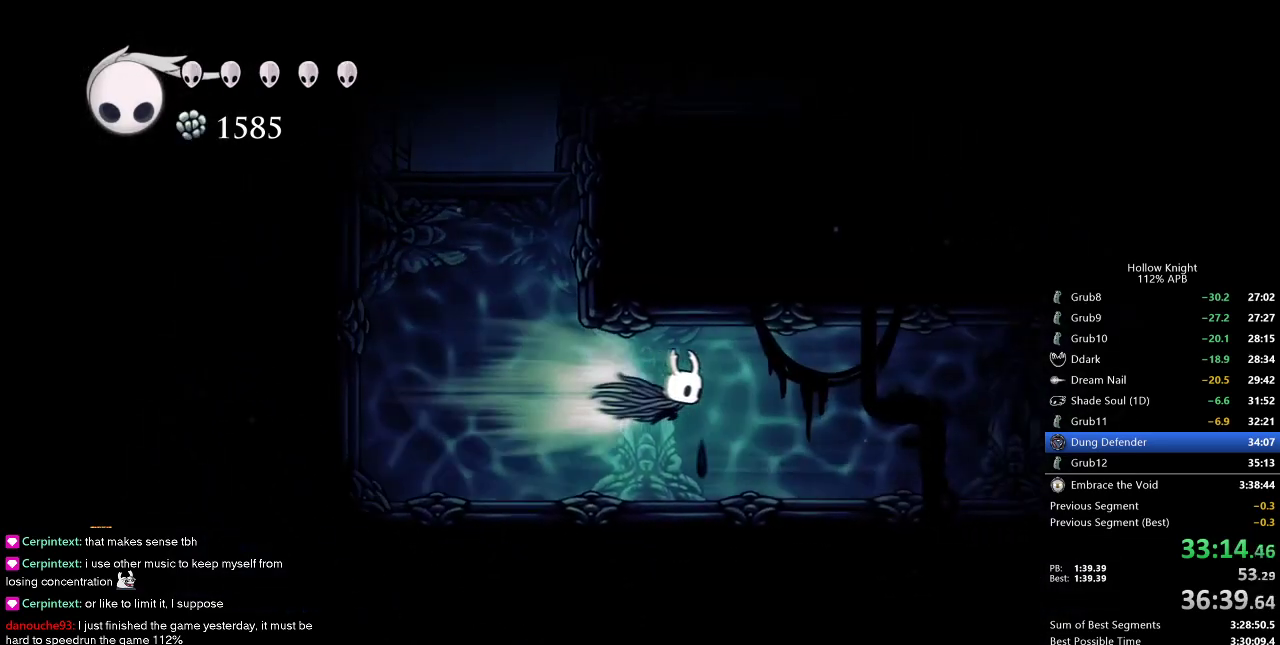
{"keys": ["right"], "events": [[17, "dash", "up"]]}
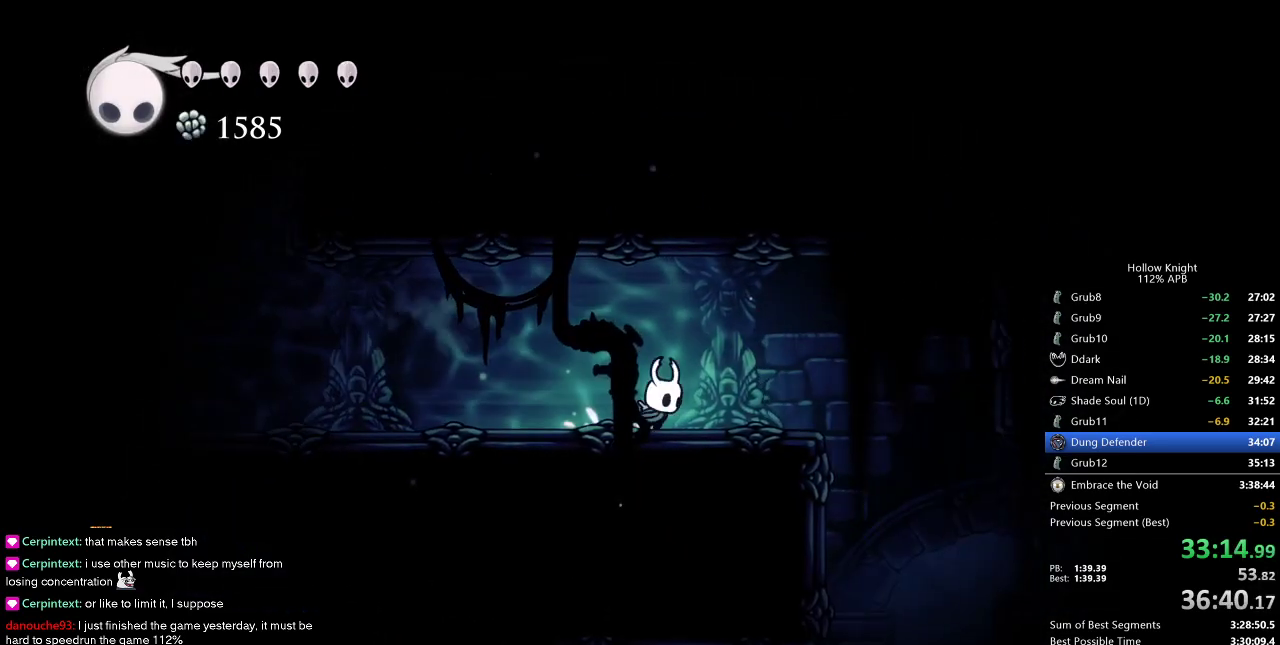
{"keys": ["right"], "events": []}
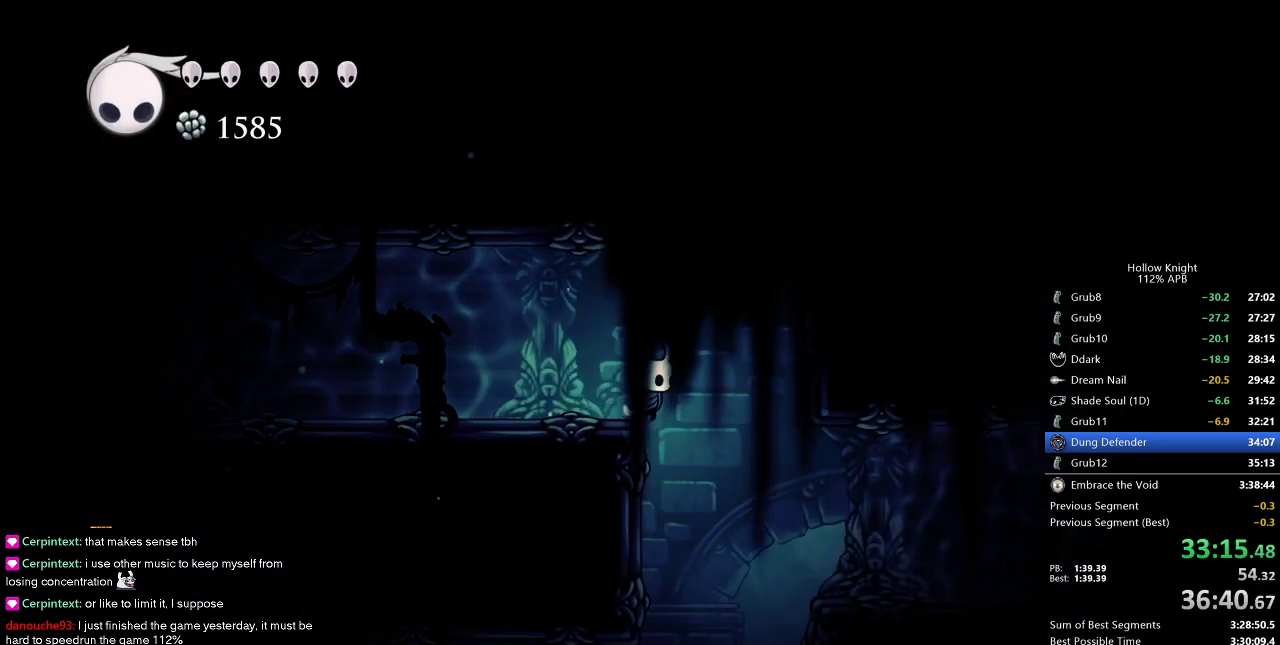
{"keys": ["right"], "events": [[317, "dash", "down"], [417, "dash", "up"]]}
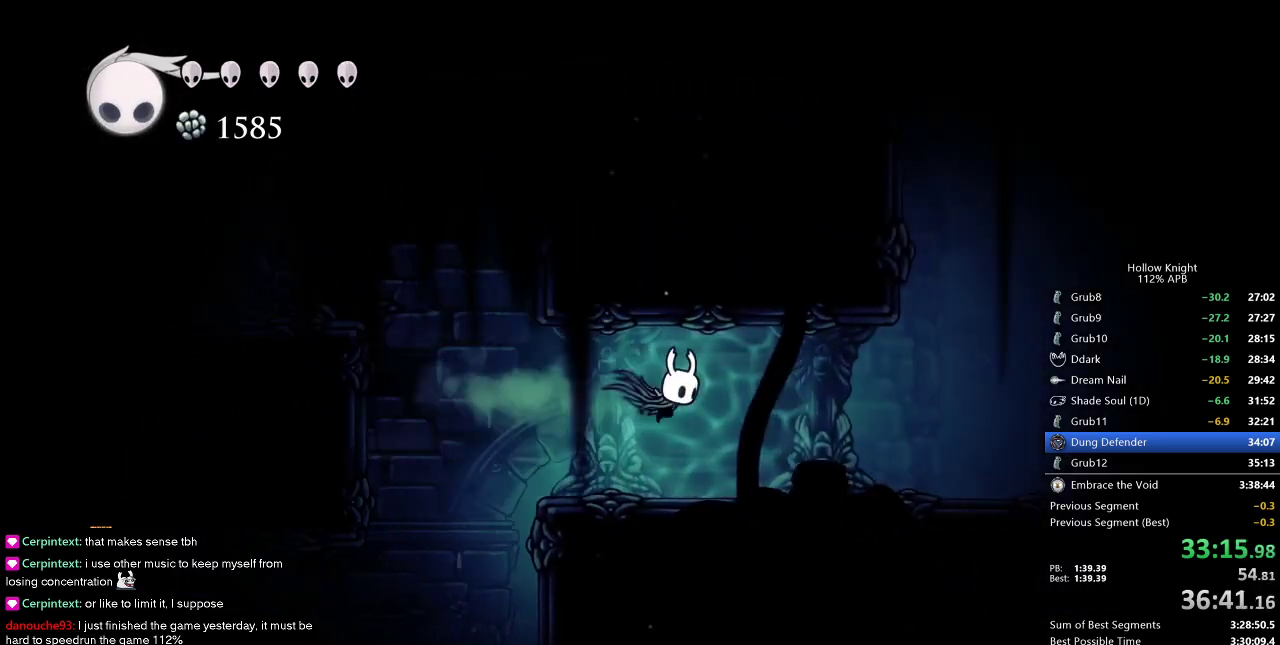
{"keys": ["jump", "right"], "events": [[500, "jump", "down"]]}
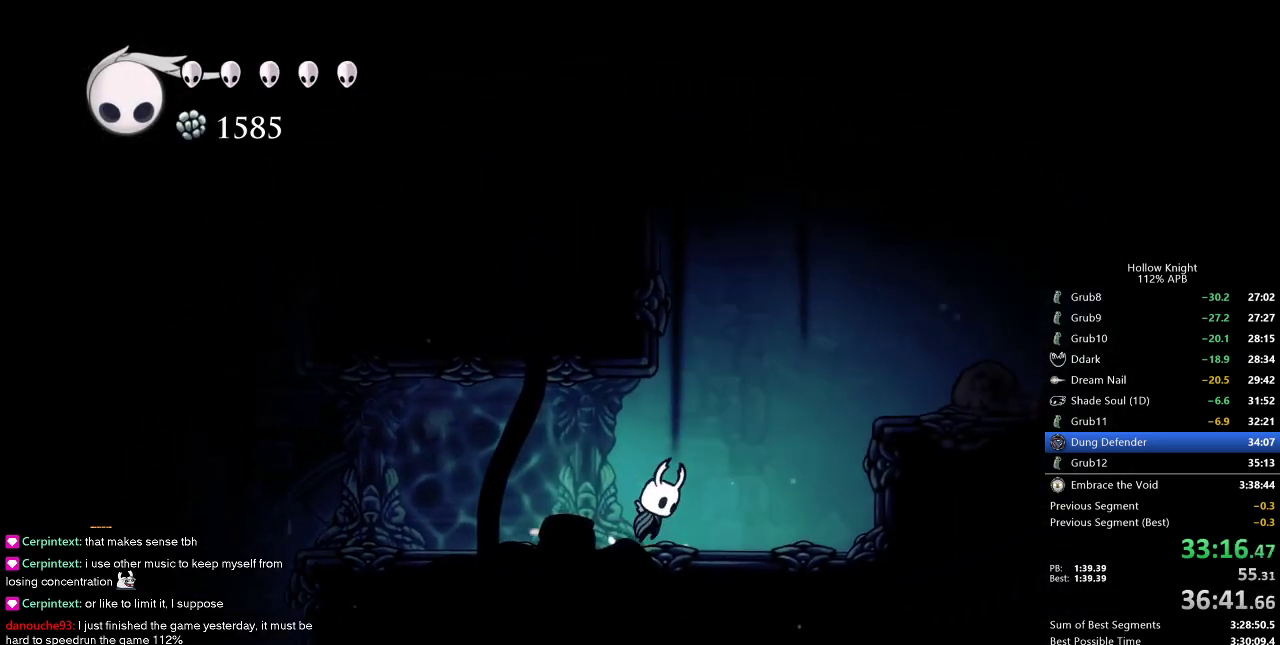
{"keys": ["right"], "events": [[267, "dash", "down"], [300, "jump", "up"], [350, "dash", "up"]]}
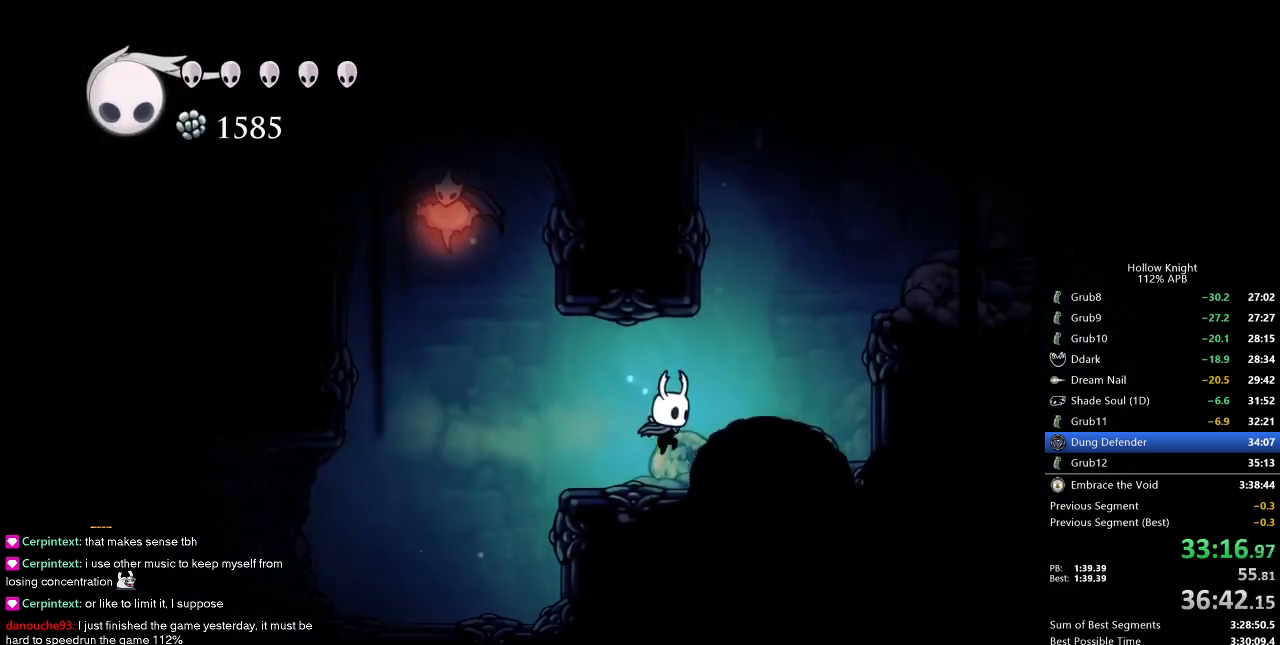
{"keys": ["jump", "right"], "events": [[300, "jump", "down"]]}
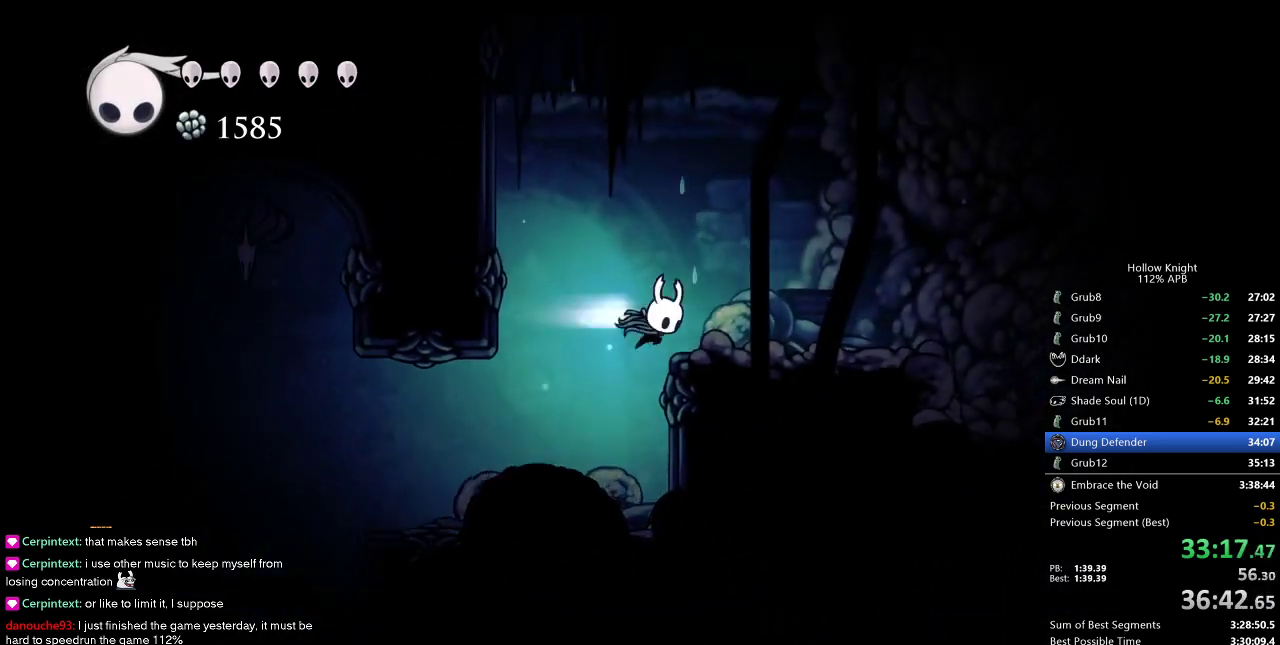
{"keys": ["right"], "events": [[17, "dash", "down"], [117, "jump", "up"], [150, "dash", "up"]]}
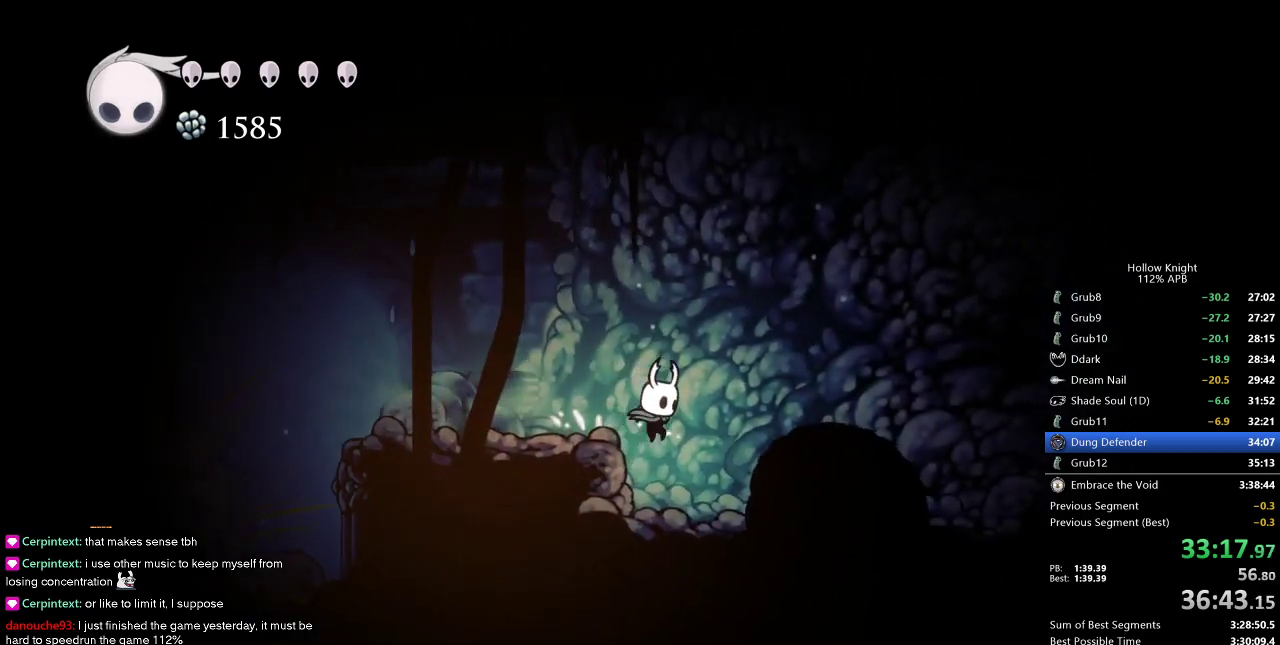
{"keys": ["right"], "events": [[167, "dash", "down"], [317, "dash", "up"]]}
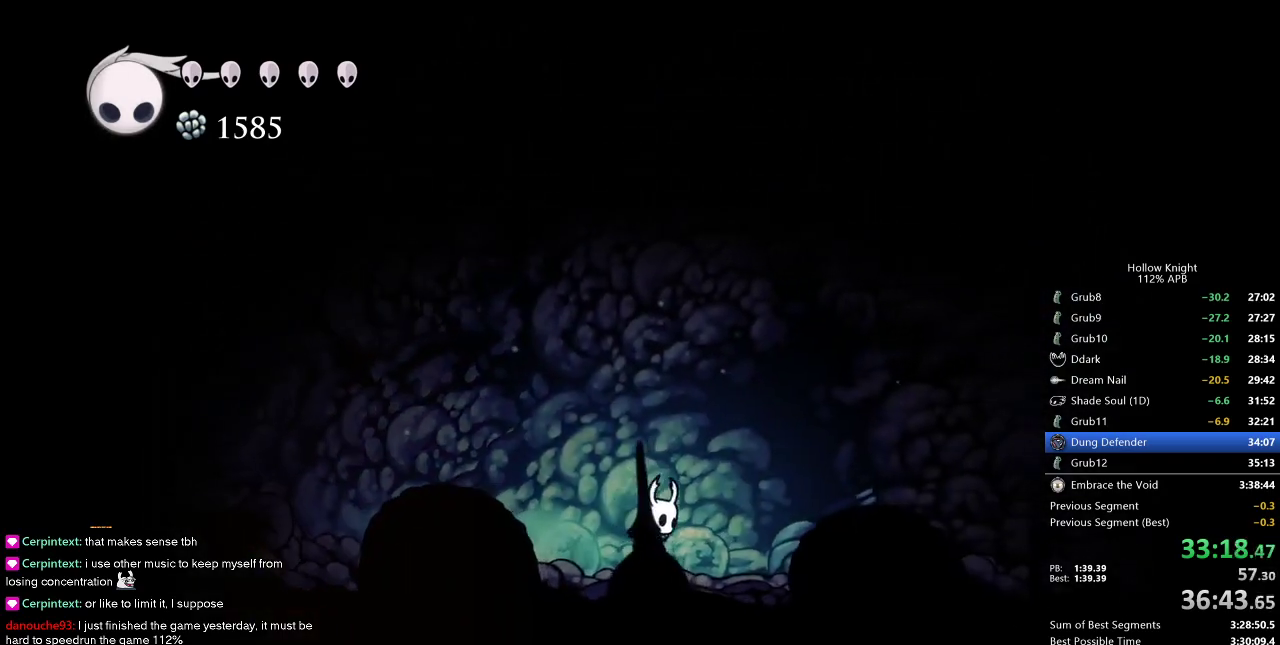
{"keys": ["dash", "right"], "events": [[333, "dash", "down"]]}
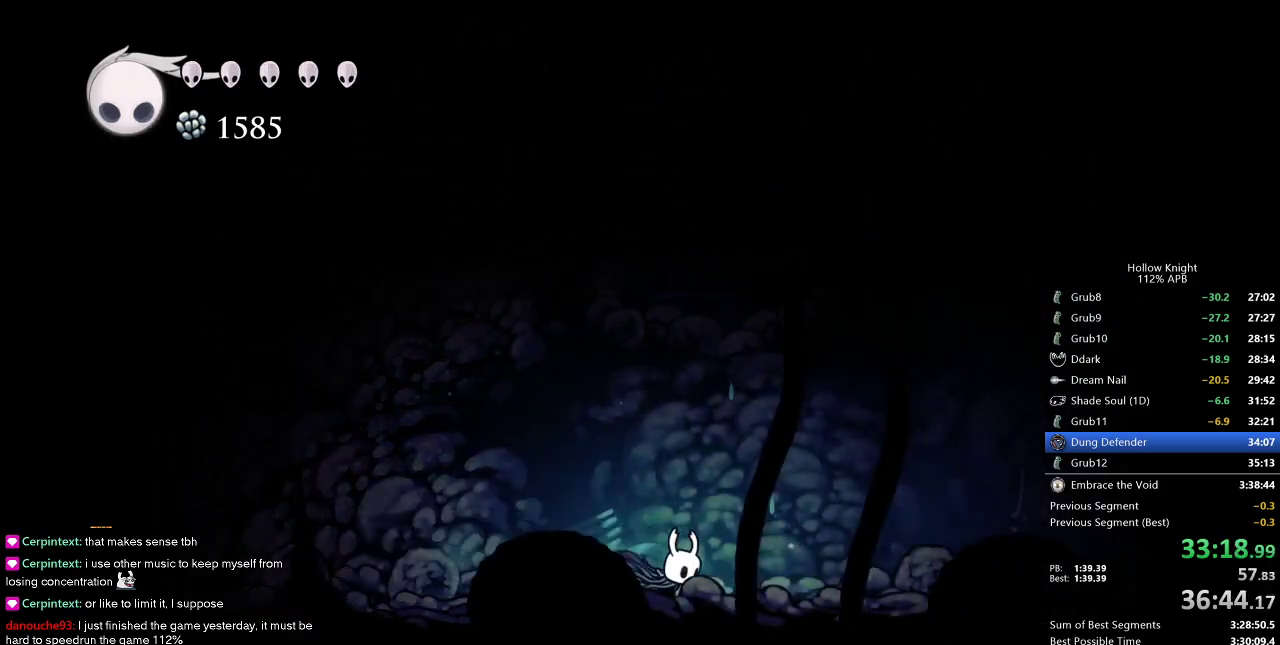
{"keys": ["jump", "right"], "events": [[17, "dash", "up"], [200, "jump", "down"]]}
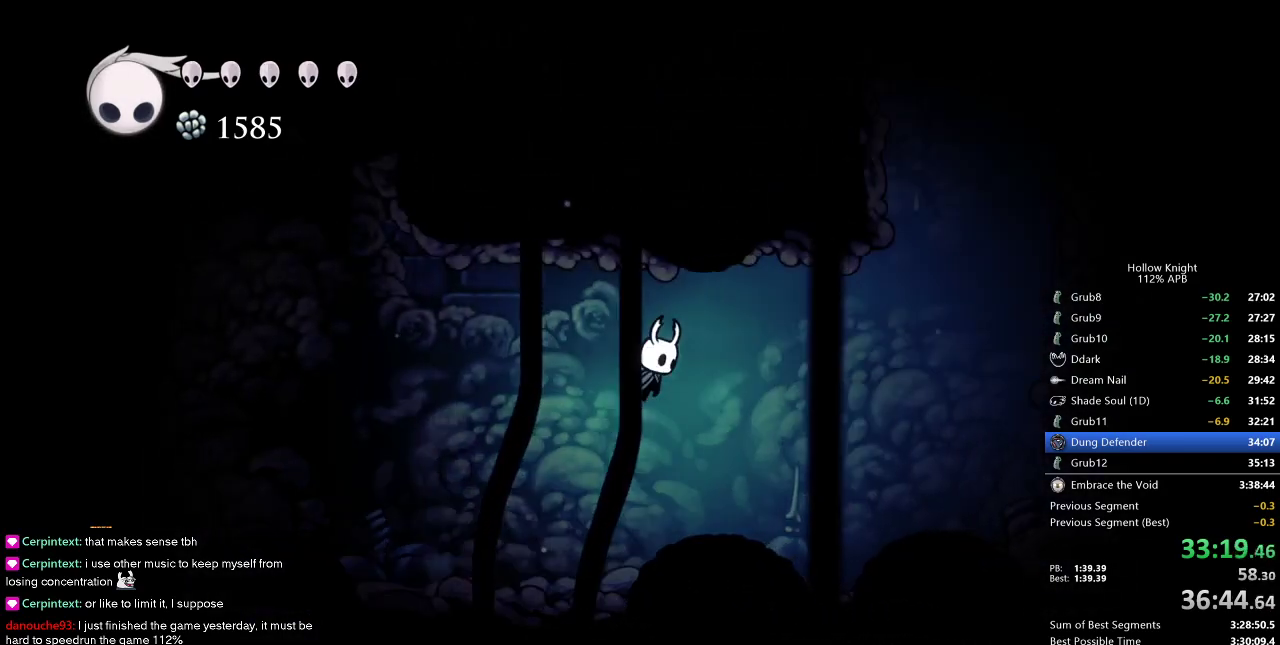
{"keys": ["dash", "right"], "events": [[317, "dash", "down"], [317, "jump", "up"]]}
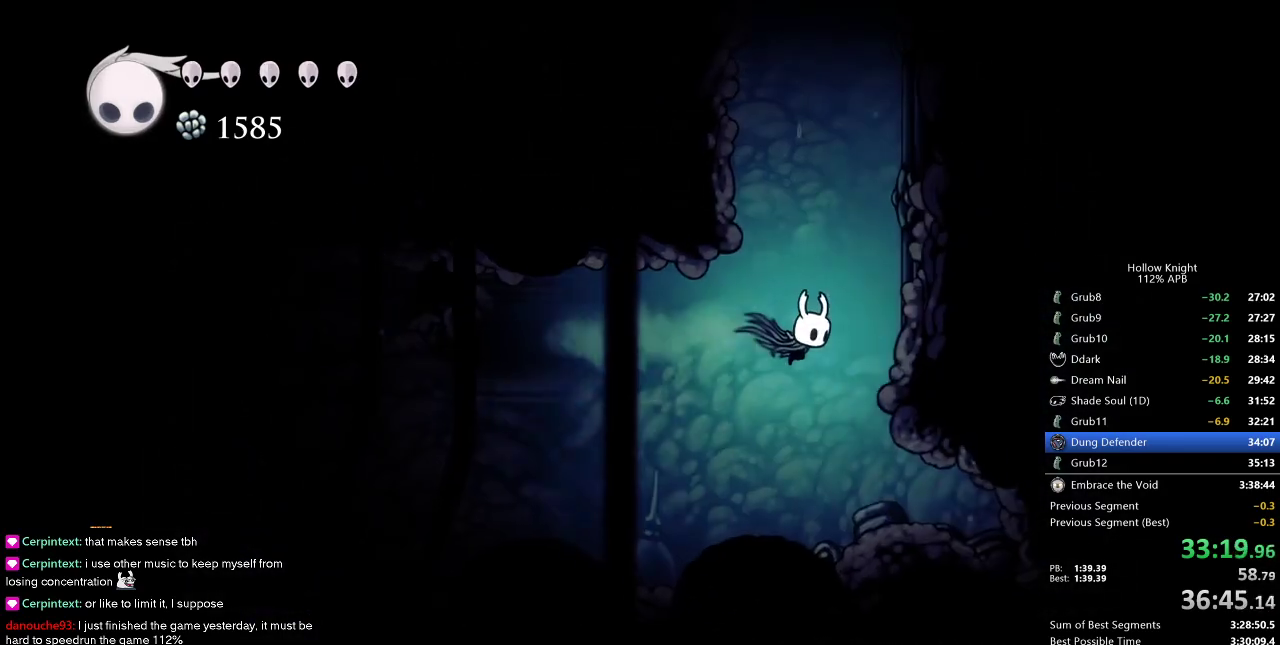
{"keys": ["jump", "right"], "events": [[150, "dash", "up"], [233, "jump", "down"]]}